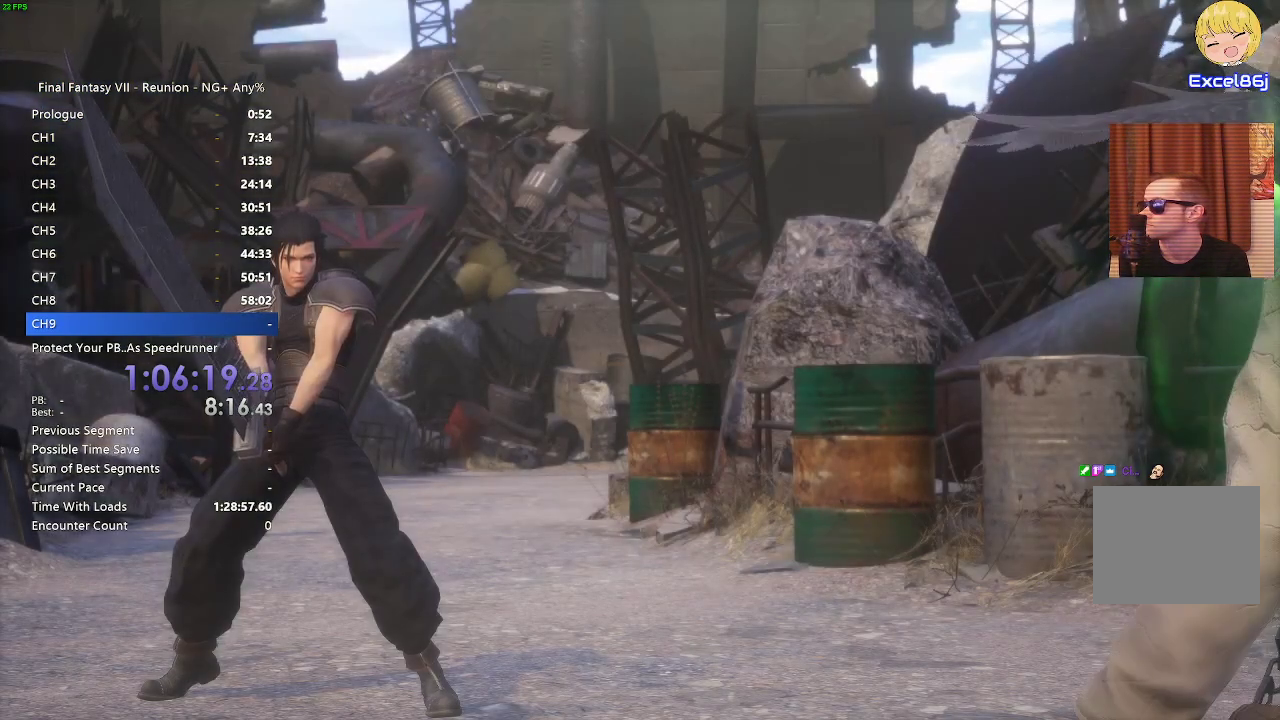
Gameplay with a controller (PlayStation layout); each line is a JSON object with the inputs held at the frame after it. "events" lists button and stick changes between this image and that frame as [ms after this image, input, new state], when the widget could be followed in between. Not read: L3 R3.
{"buttons": [], "left_stick": "center", "right_stick": "center", "events": [[233, "START", "down"], [350, "left_stick", "up"], [417, "START", "up"], [483, "left_stick", "center"]]}
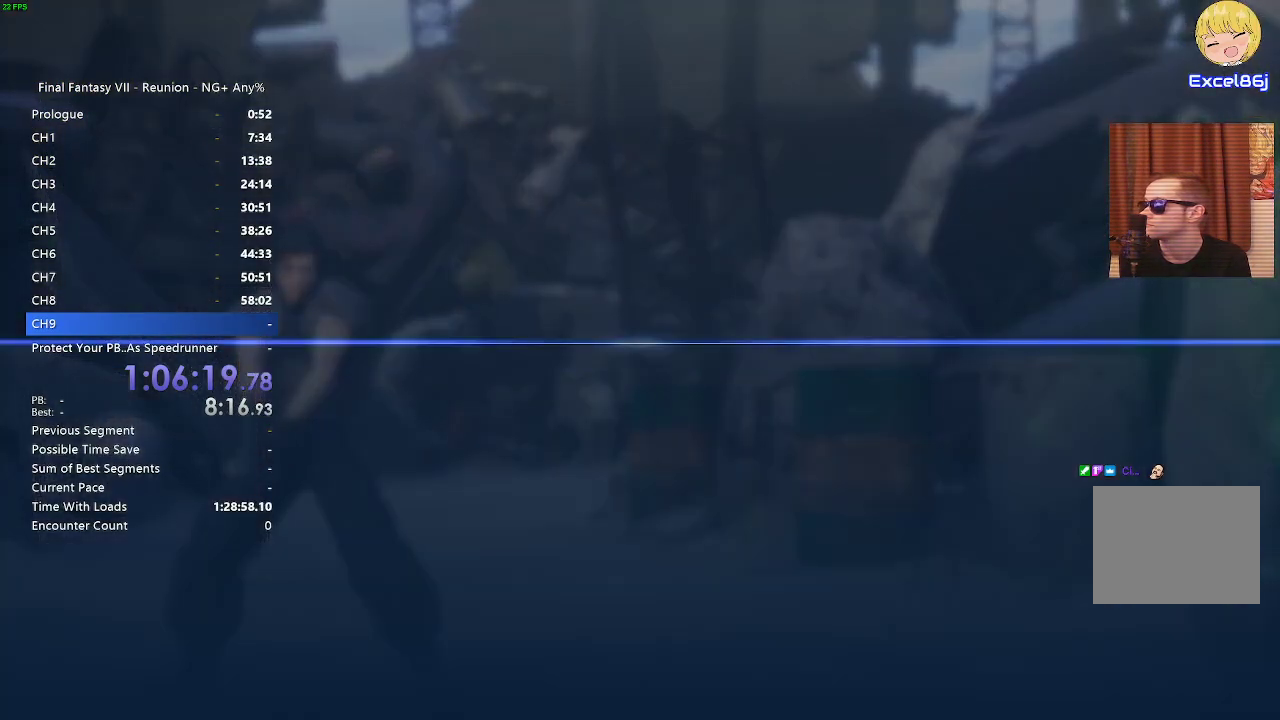
{"buttons": [], "left_stick": "center", "right_stick": "center", "events": [[367, "DPAD_DOWN", "down"], [417, "CROSS", "down"], [433, "DPAD_DOWN", "up"], [483, "CROSS", "up"]]}
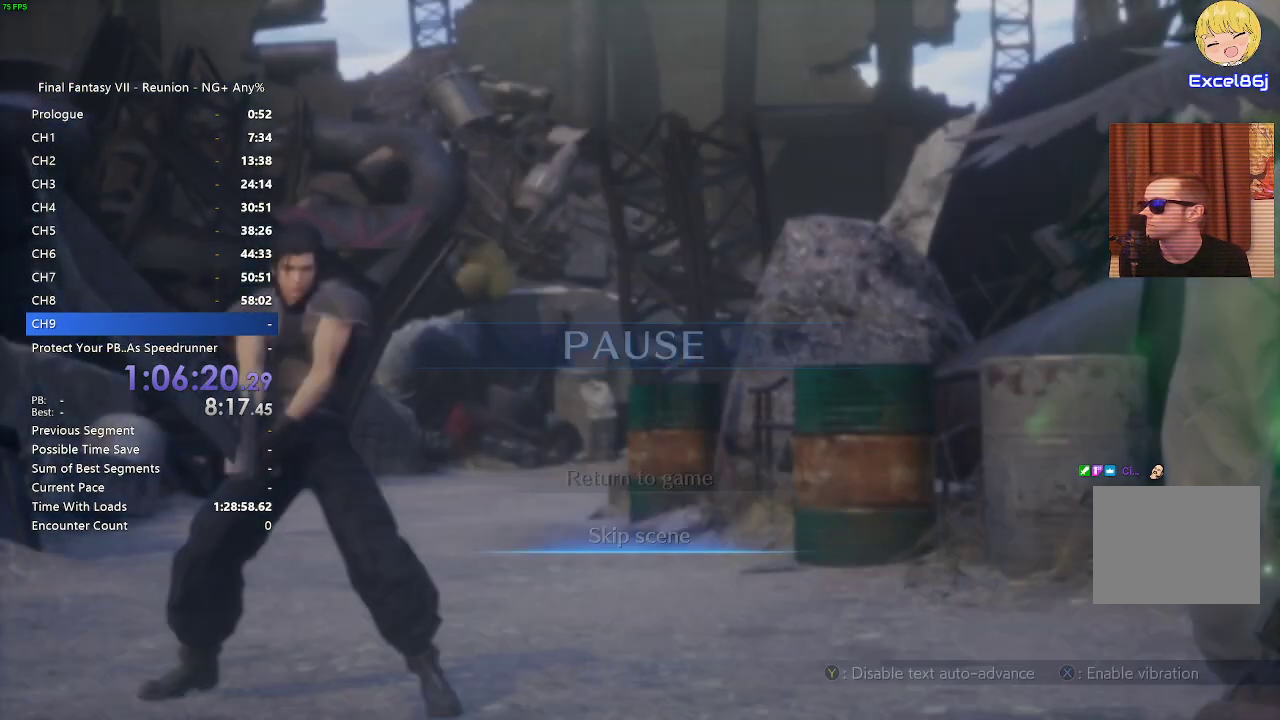
{"buttons": ["CROSS"], "left_stick": "center", "right_stick": "center", "events": [[67, "CROSS", "down"], [117, "CROSS", "up"], [333, "CROSS", "down"], [400, "CROSS", "up"], [483, "CROSS", "down"]]}
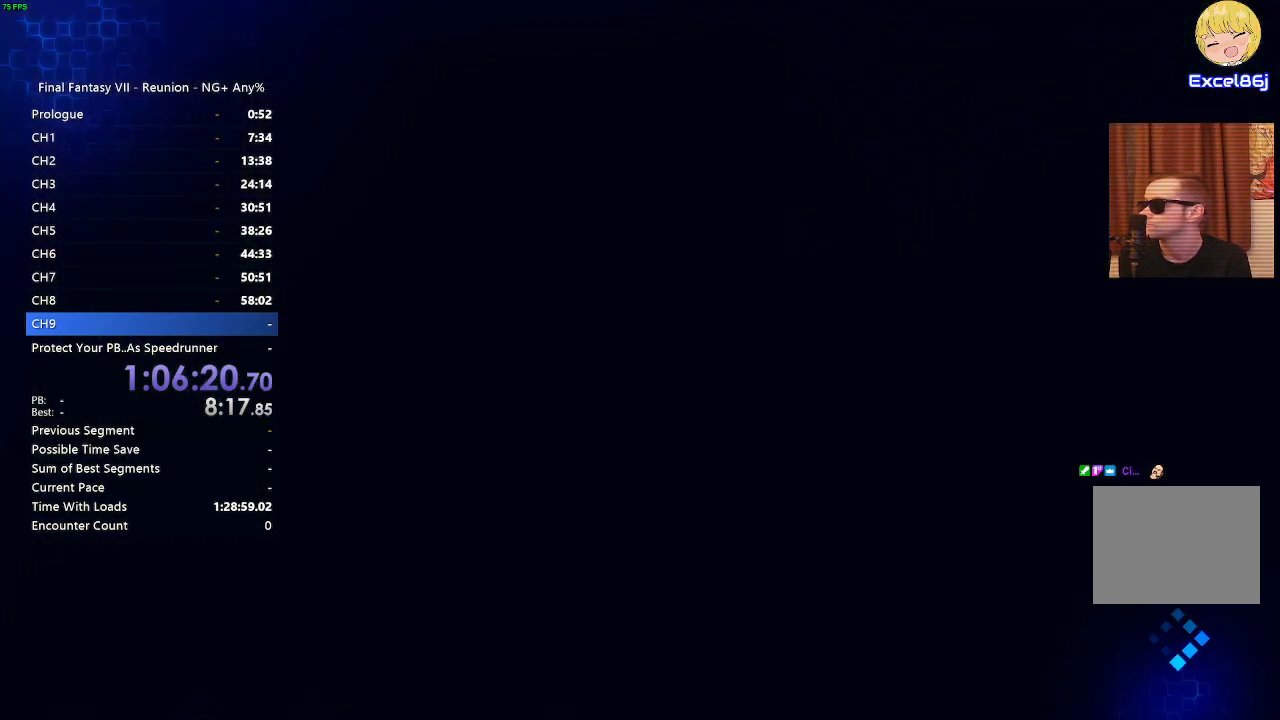
{"buttons": [], "left_stick": "center", "right_stick": "center", "events": [[33, "CROSS", "up"]]}
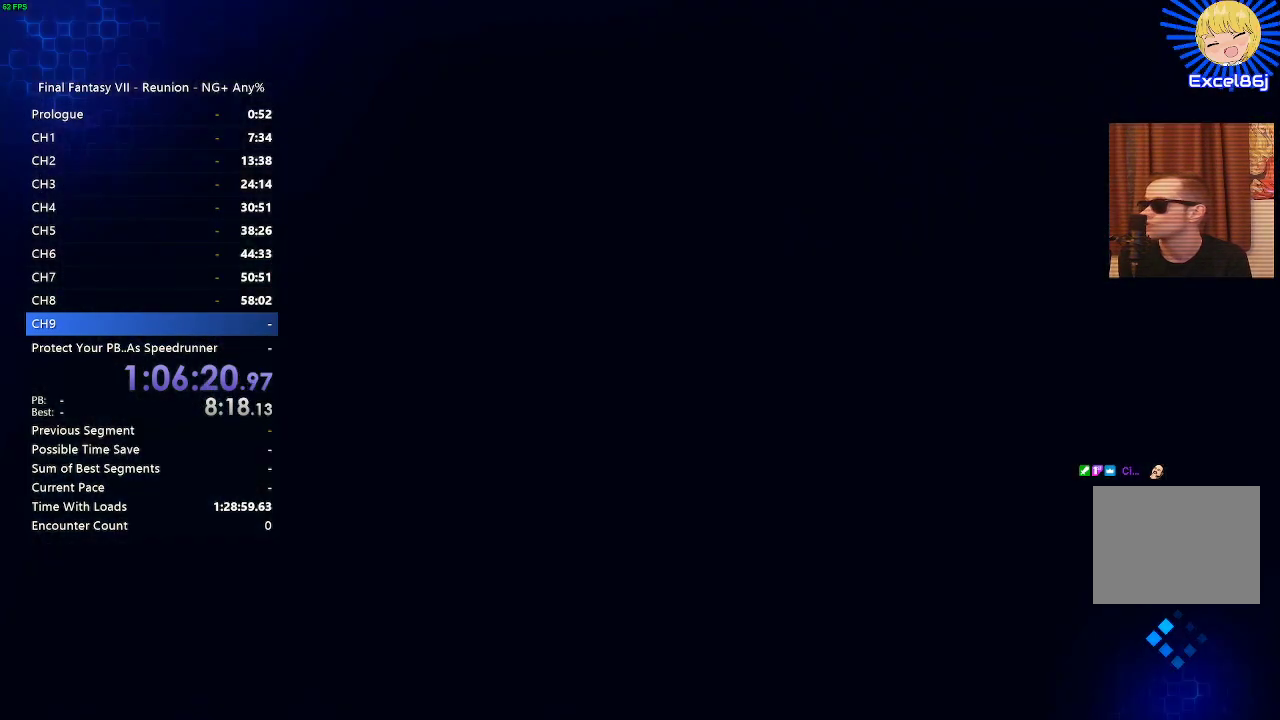
{"buttons": [], "left_stick": "center", "right_stick": "center", "events": []}
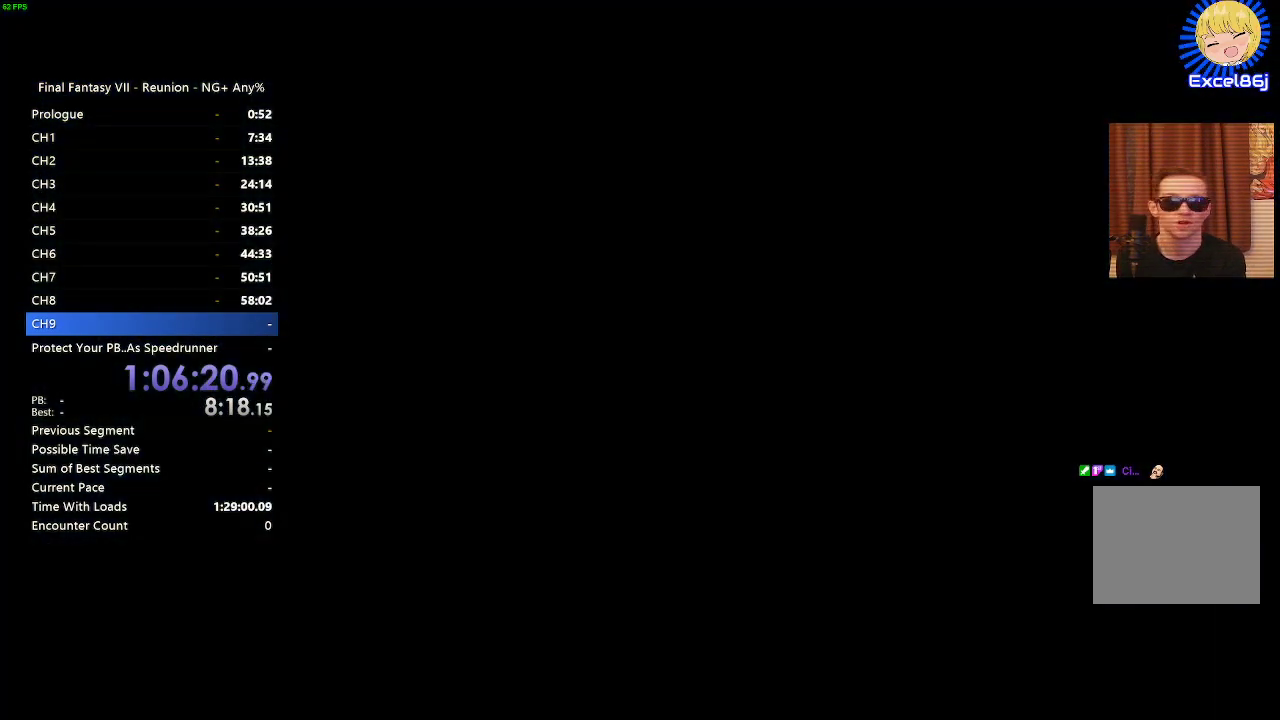
{"buttons": [], "left_stick": "center", "right_stick": "center", "events": []}
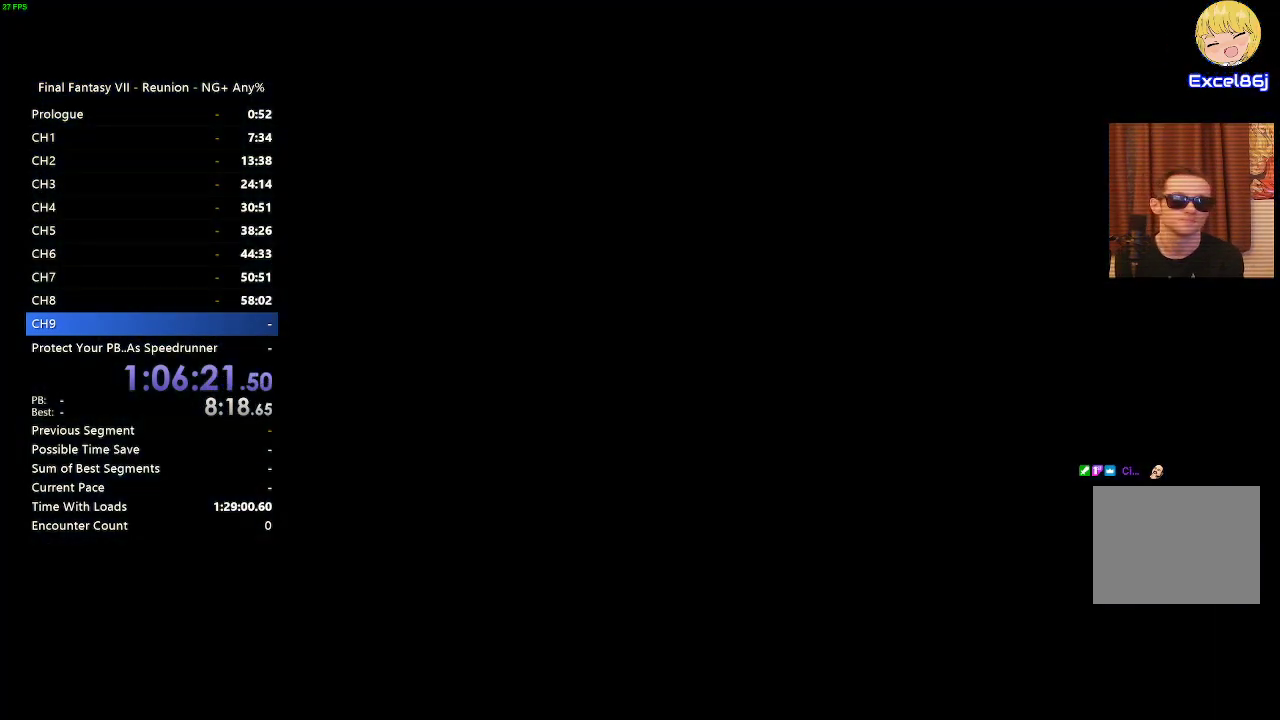
{"buttons": [], "left_stick": "center", "right_stick": "center", "events": []}
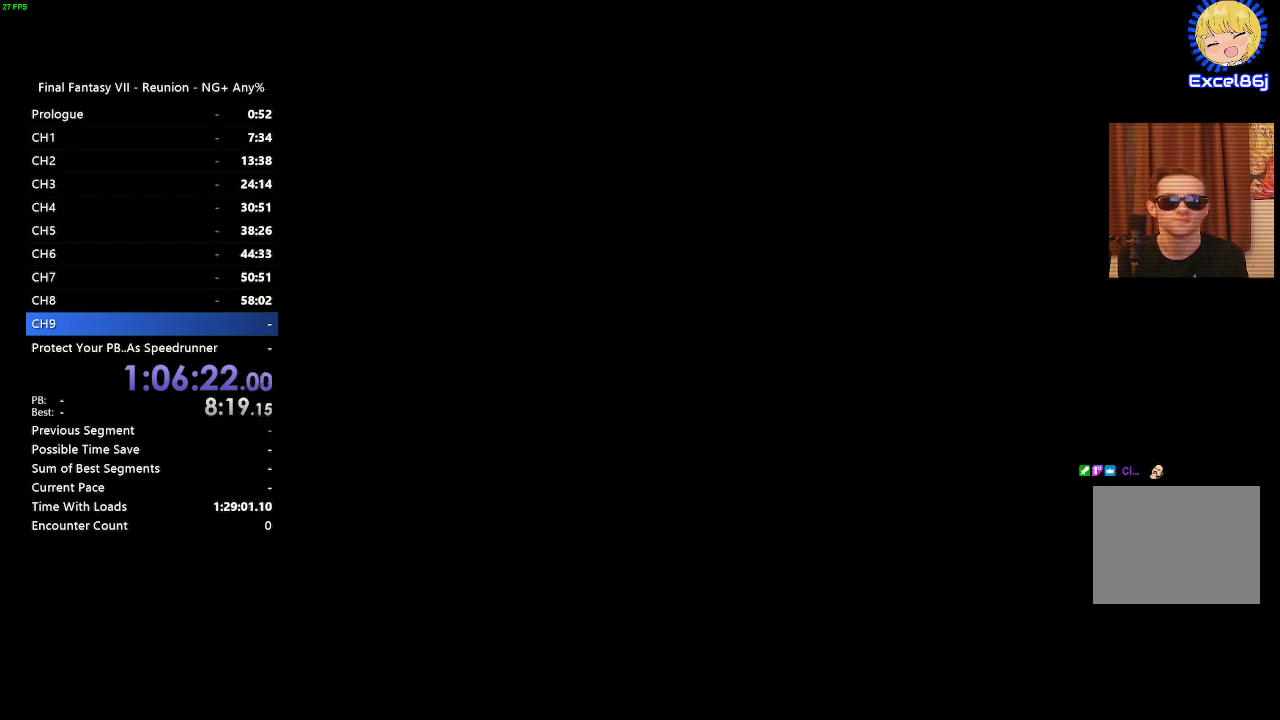
{"buttons": [], "left_stick": "center", "right_stick": "center", "events": []}
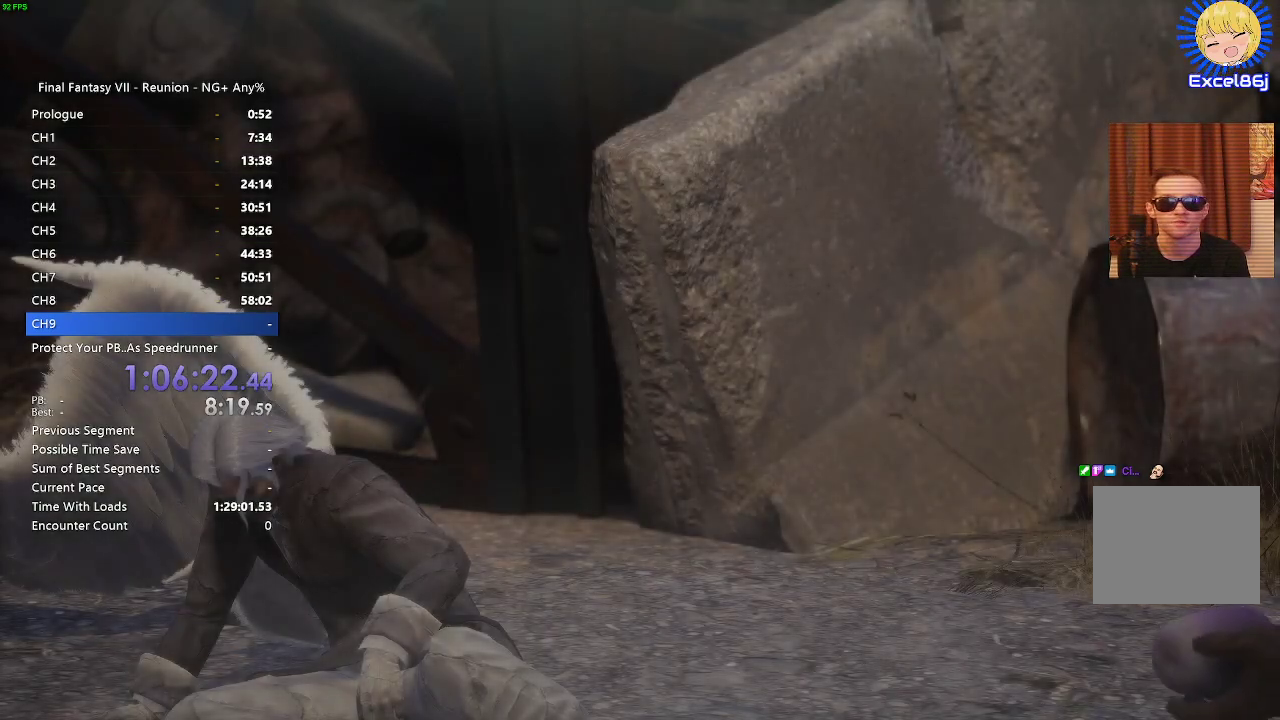
{"buttons": ["START"], "left_stick": "center", "right_stick": "center", "events": [[450, "START", "down"]]}
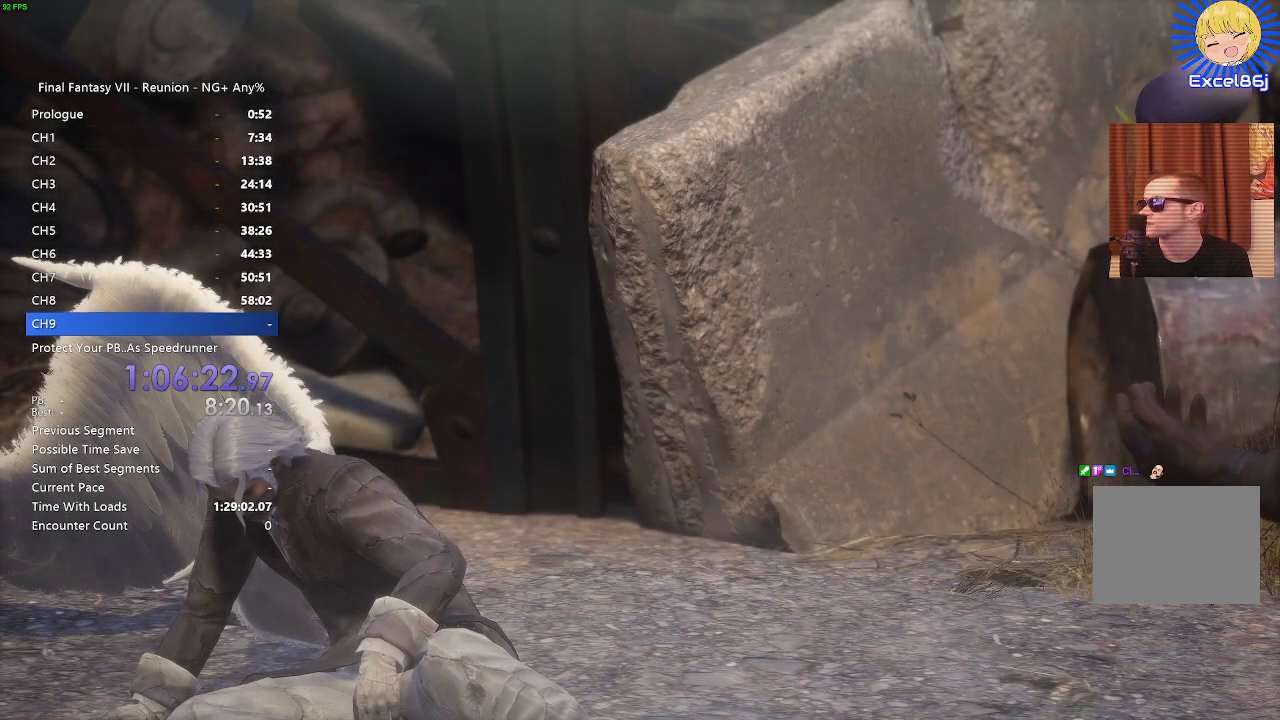
{"buttons": ["DPAD_DOWN"], "left_stick": "center", "right_stick": "center", "events": [[83, "START", "up"], [483, "DPAD_DOWN", "down"]]}
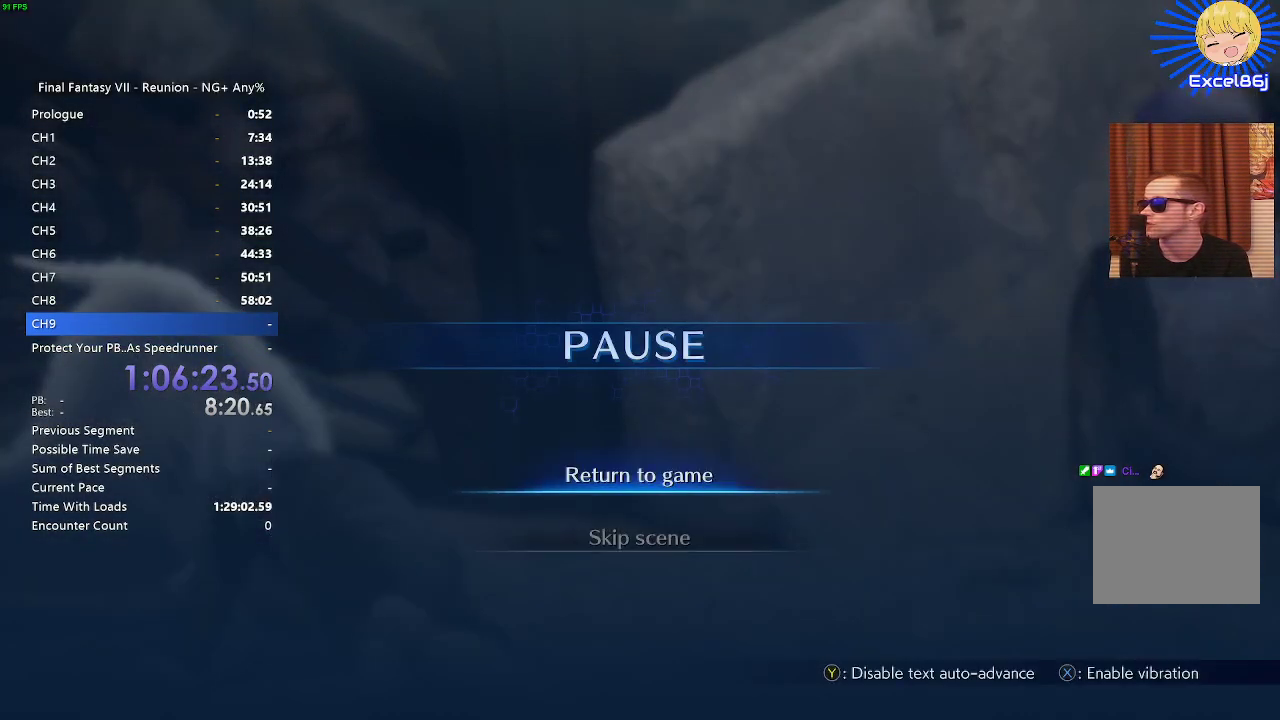
{"buttons": [], "left_stick": "center", "right_stick": "center", "events": [[167, "DPAD_DOWN", "up"], [300, "CROSS", "down"], [417, "CROSS", "up"]]}
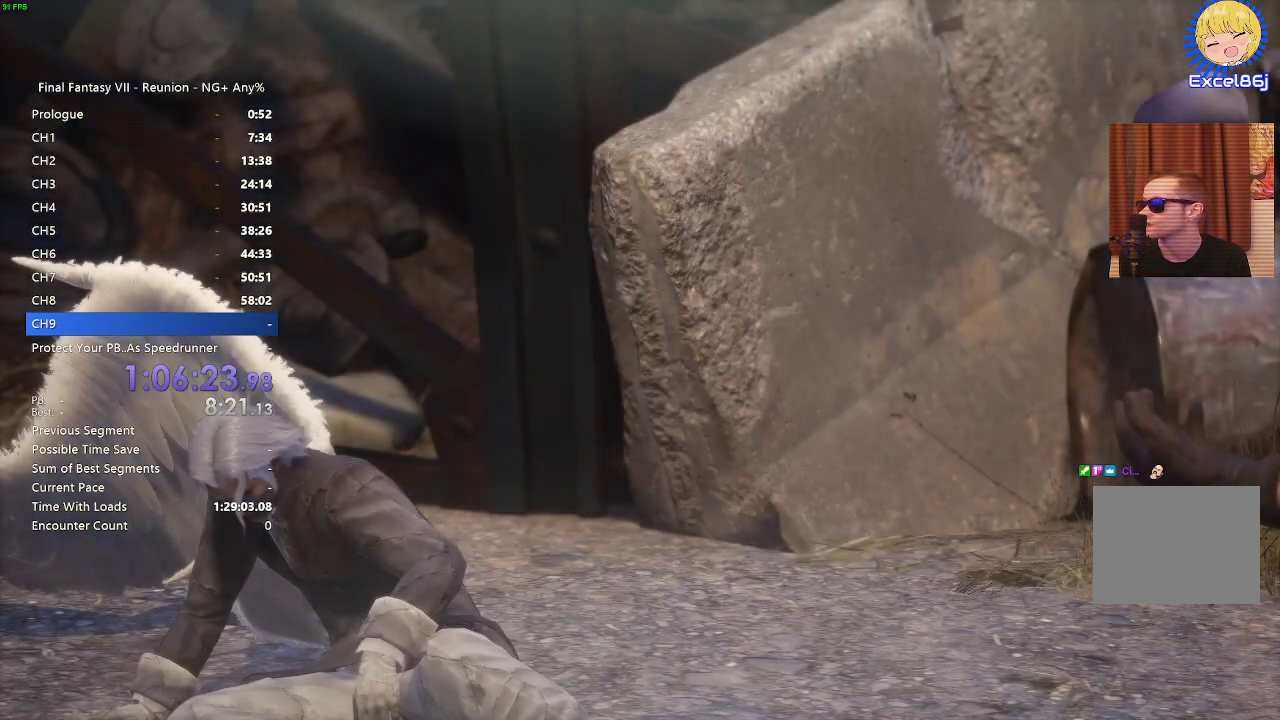
{"buttons": [], "left_stick": "center", "right_stick": "center", "events": []}
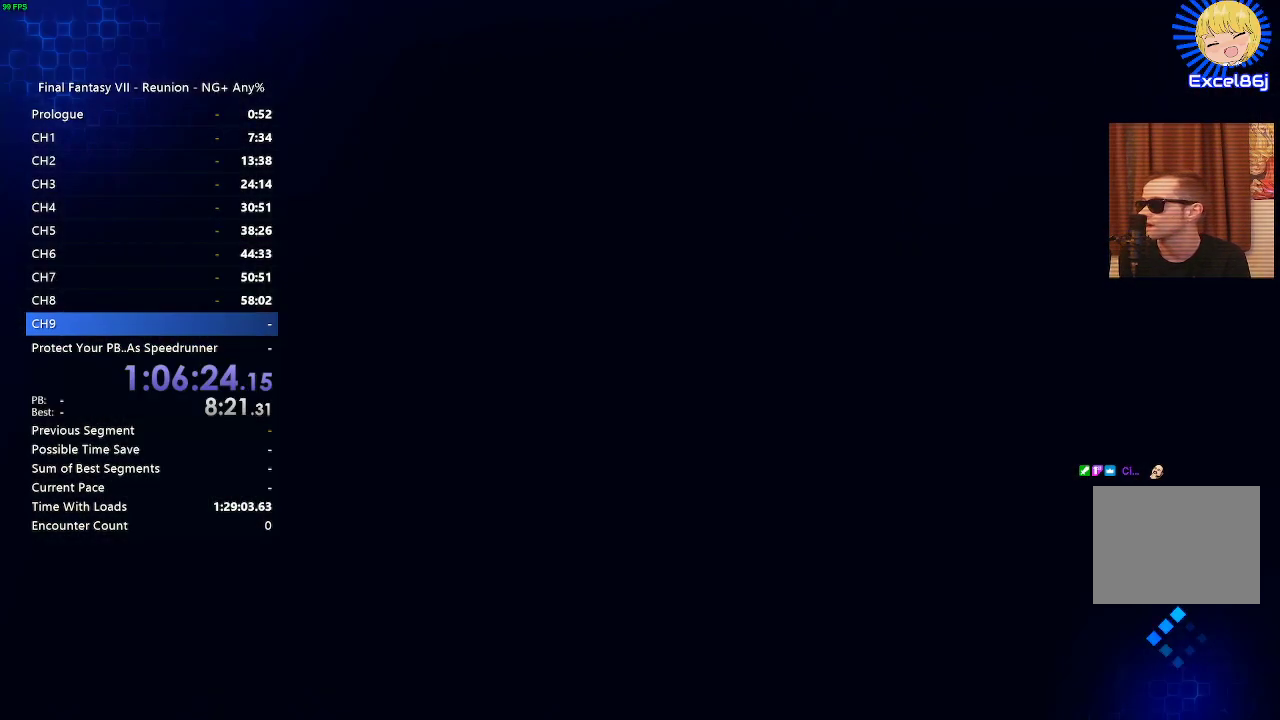
{"buttons": [], "left_stick": "center", "right_stick": "center", "events": []}
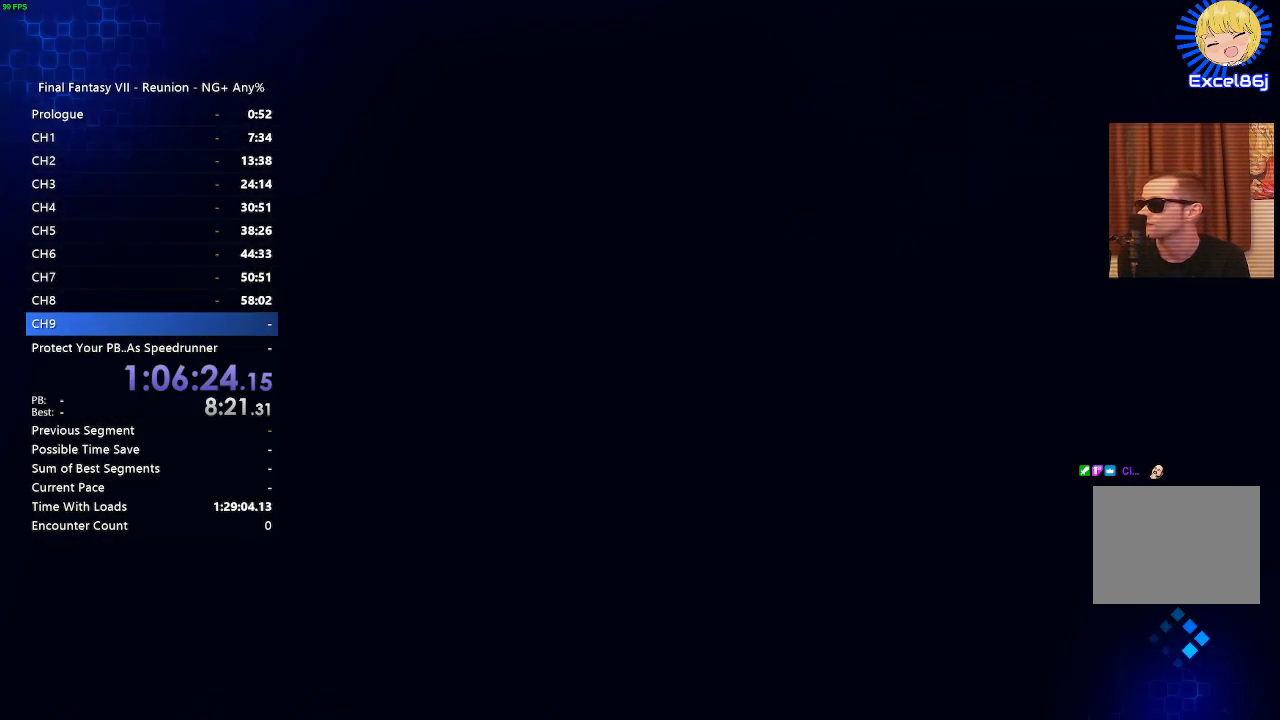
{"buttons": [], "left_stick": "center", "right_stick": "center", "events": []}
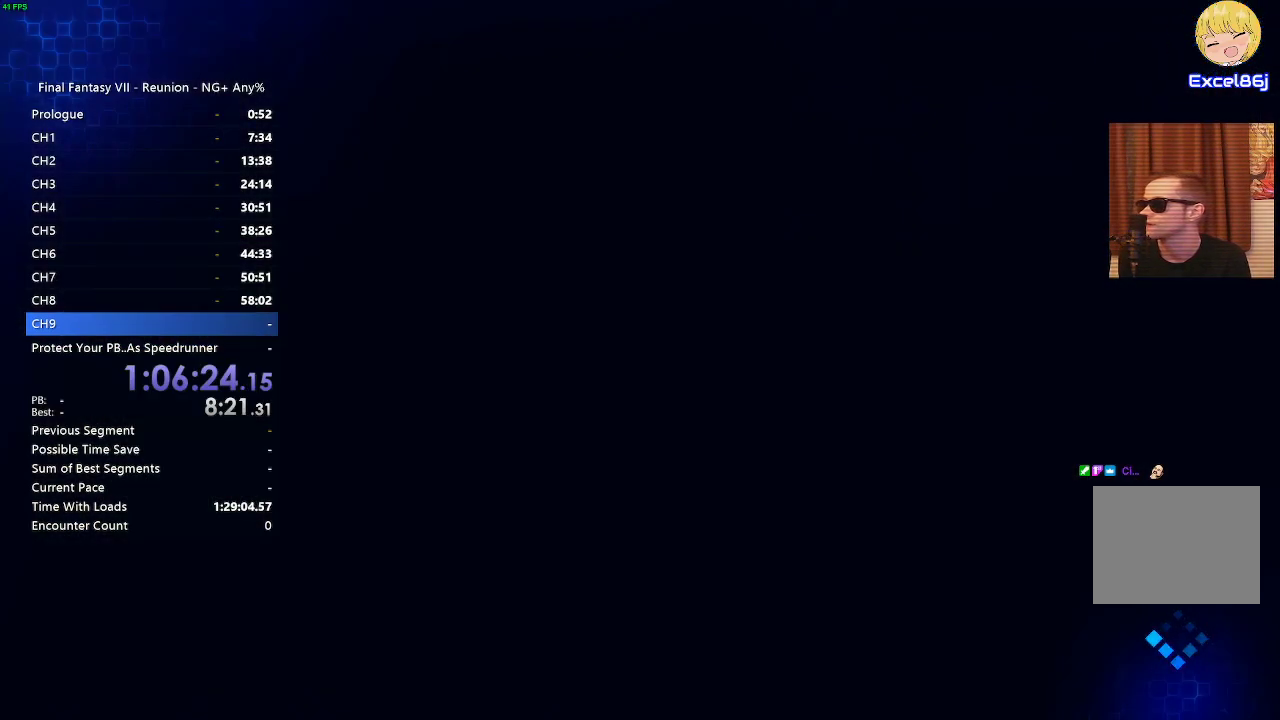
{"buttons": [], "left_stick": "center", "right_stick": "center", "events": []}
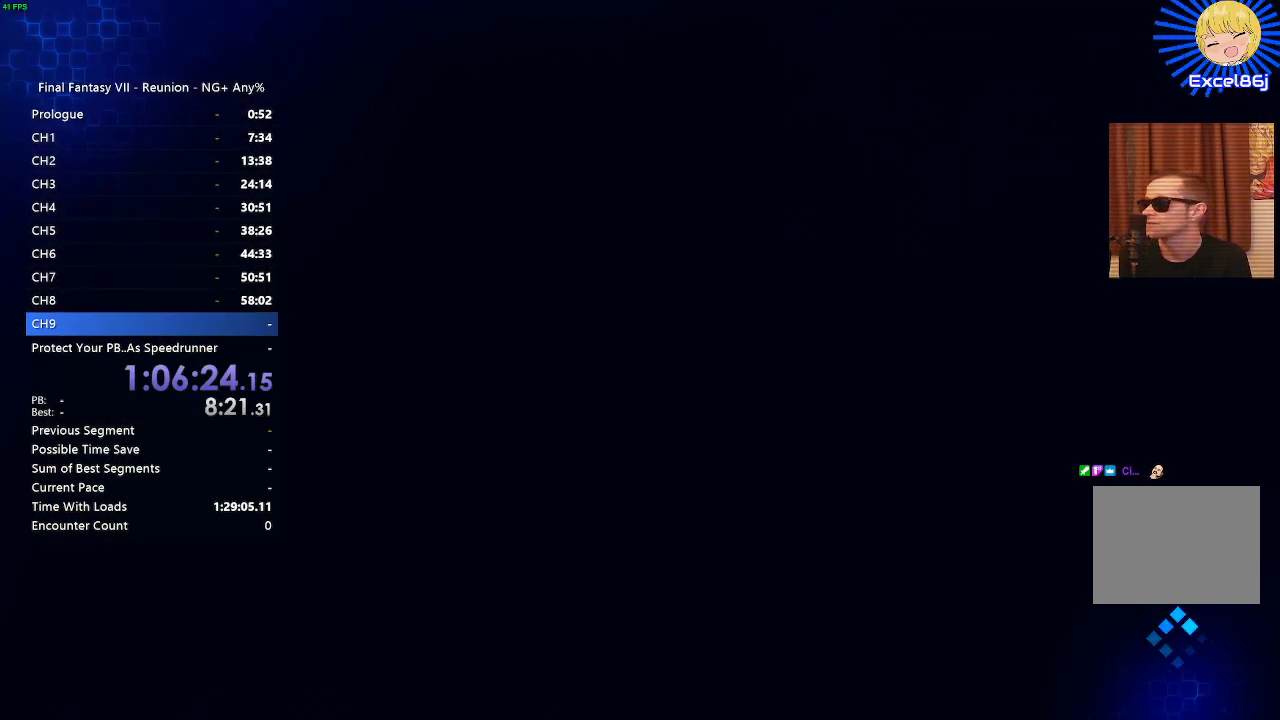
{"buttons": [], "left_stick": "center", "right_stick": "center", "events": []}
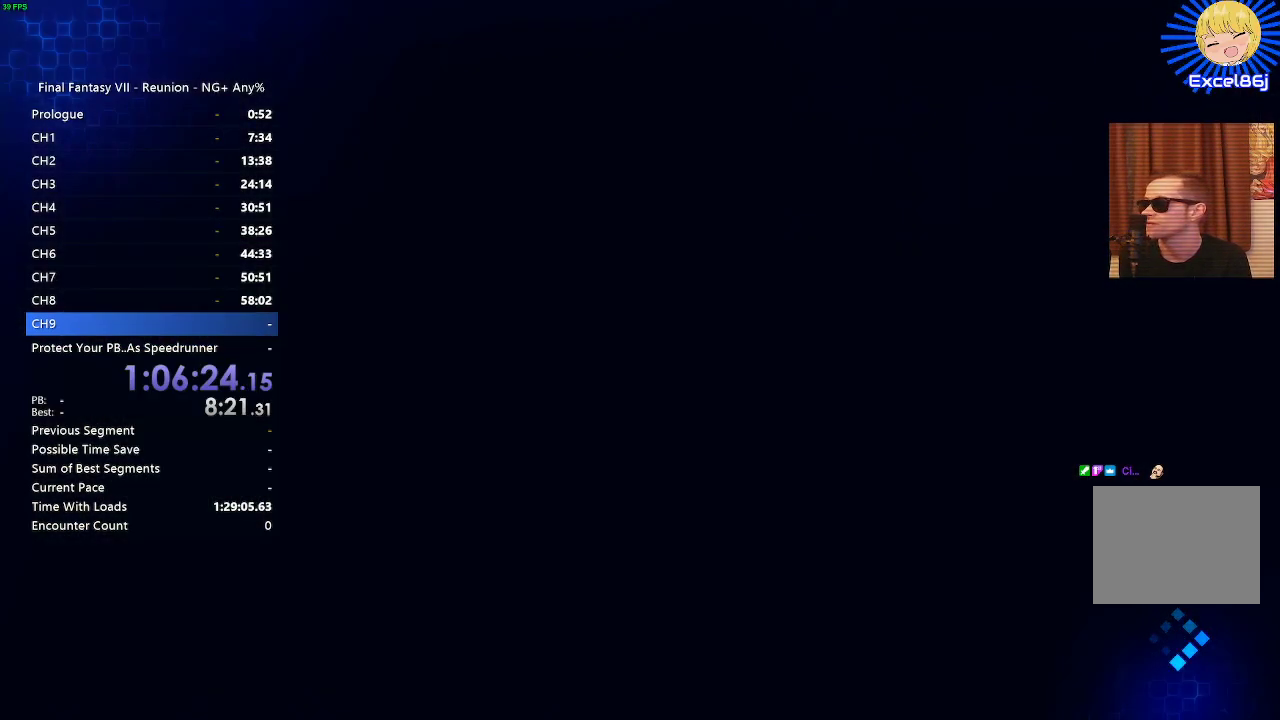
{"buttons": [], "left_stick": "center", "right_stick": "center", "events": []}
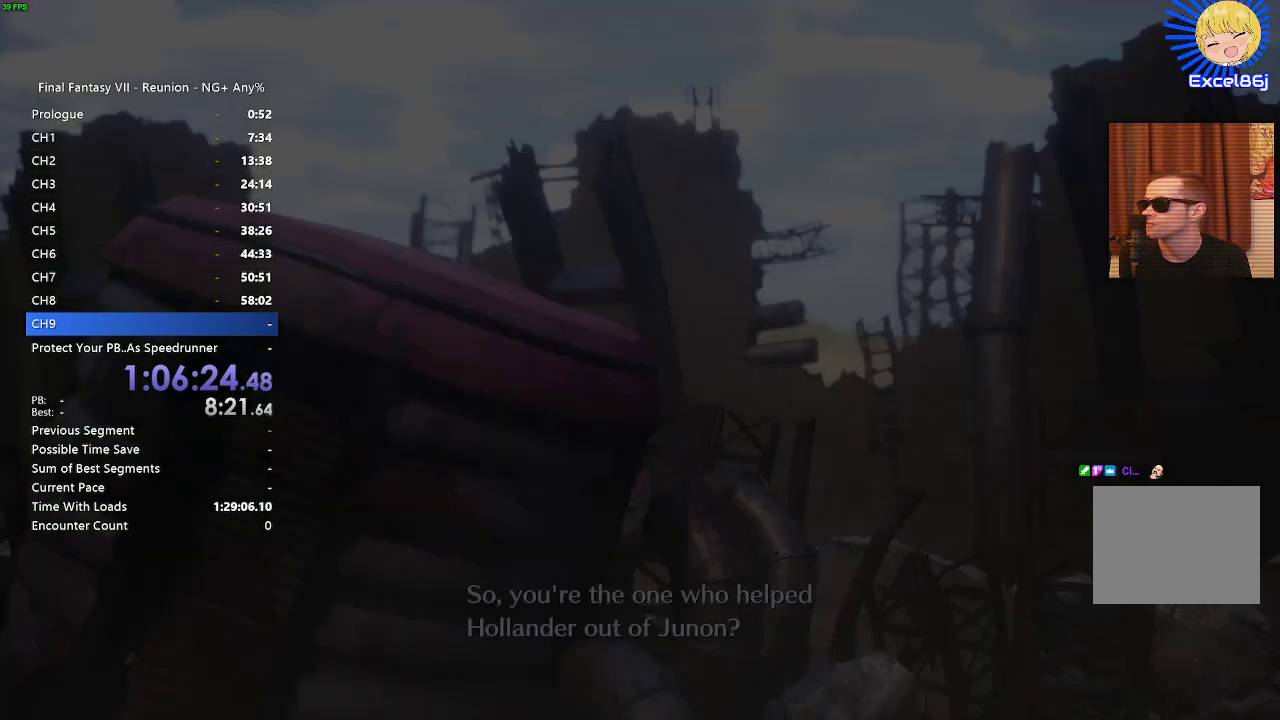
{"buttons": ["START"], "left_stick": "center", "right_stick": "center", "events": [[483, "START", "down"]]}
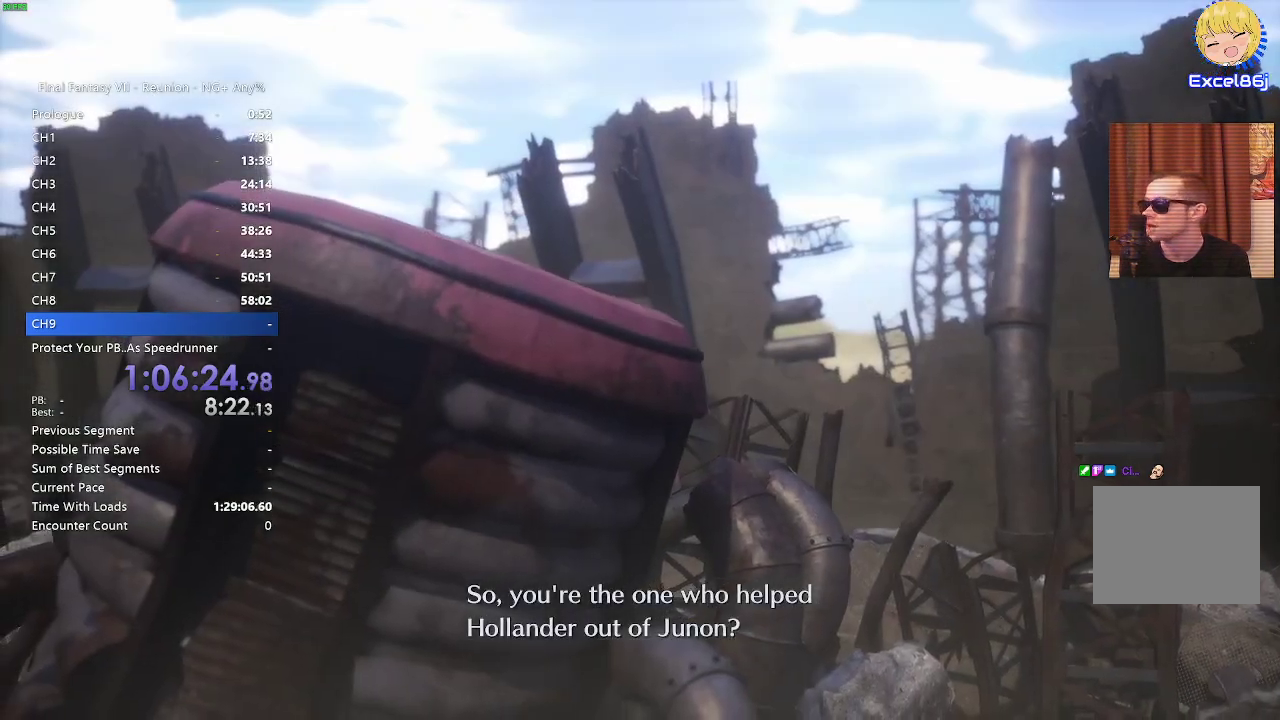
{"buttons": [], "left_stick": "center", "right_stick": "center", "events": [[150, "START", "up"]]}